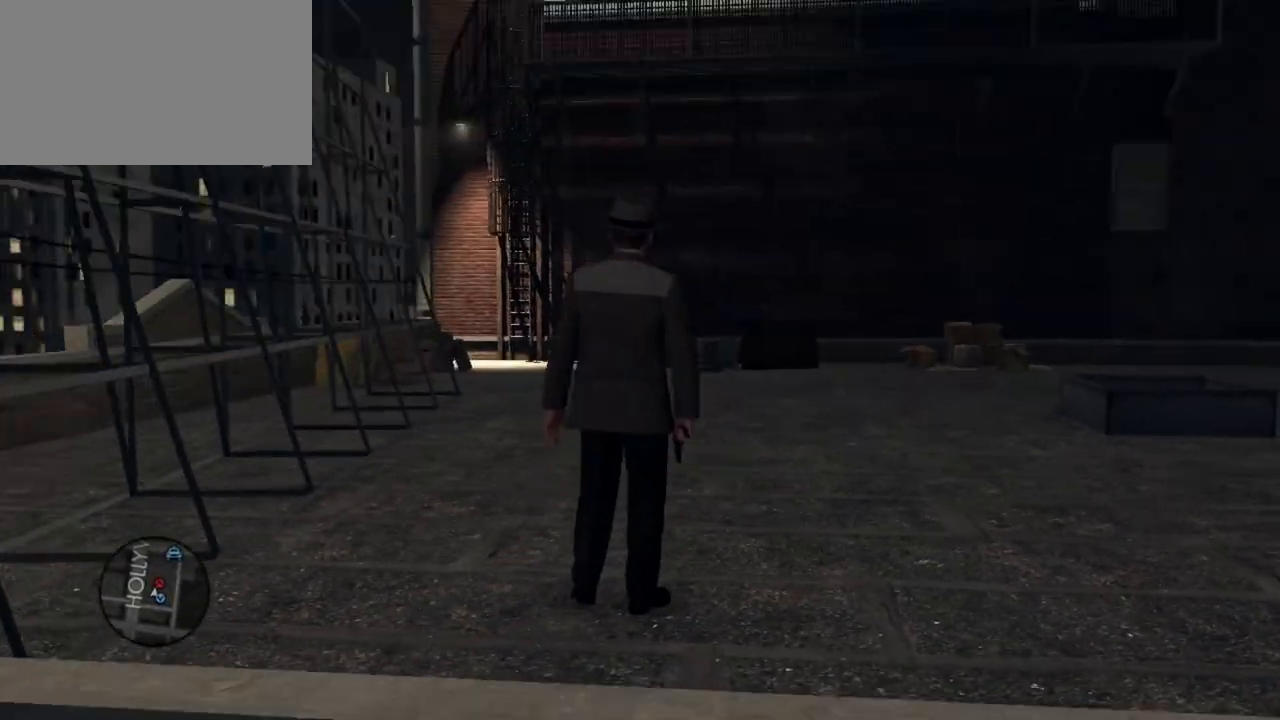
Gameplay with keyboard and mouse; each line is a JSON object with the keys and mouse buttons held at the frame after it. "events" lists presses ("down") and releases ("up") of "1", "2", "3", "4", "5", "a", "alt", "c", "caps_lock", "ctrl", "d", "e", "f", "g", "q", "r", "s", "shift", "space", "t", "tab", "v", "w", "x", "z", "mouse_left", "mouse_wheel" and "mouse_right" between this image and that frame as [ms after this image, input, new state], when the widget could be followed in between. "mouse_left", "mouse_wheel", "mouse_right" = the "left", "wheel", "right" buttons of the "mouse" list. No other keys are recorded. "wheel" means that the mouse wheel is clicked or scrolled. Not read: mouse_move.
{"keys": ["w"], "mouse": ["right"], "events": [[250, "w", "down"]]}
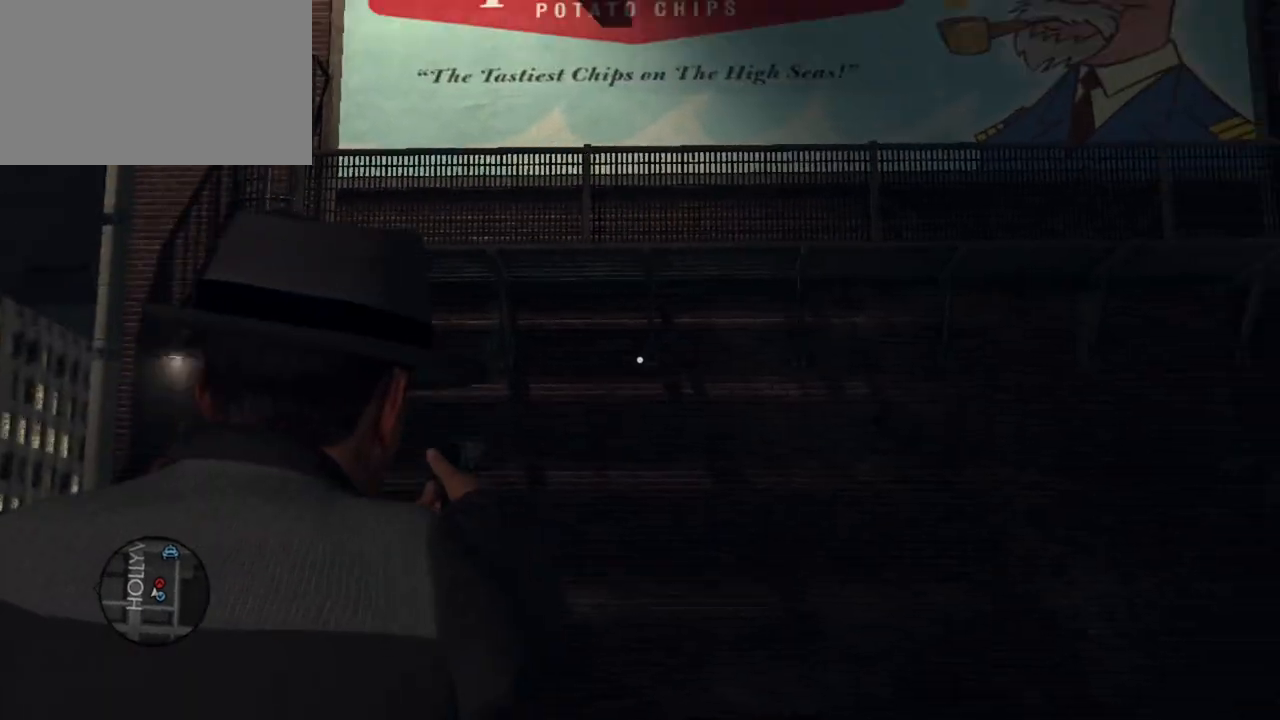
{"keys": ["w"], "mouse": ["right"], "events": []}
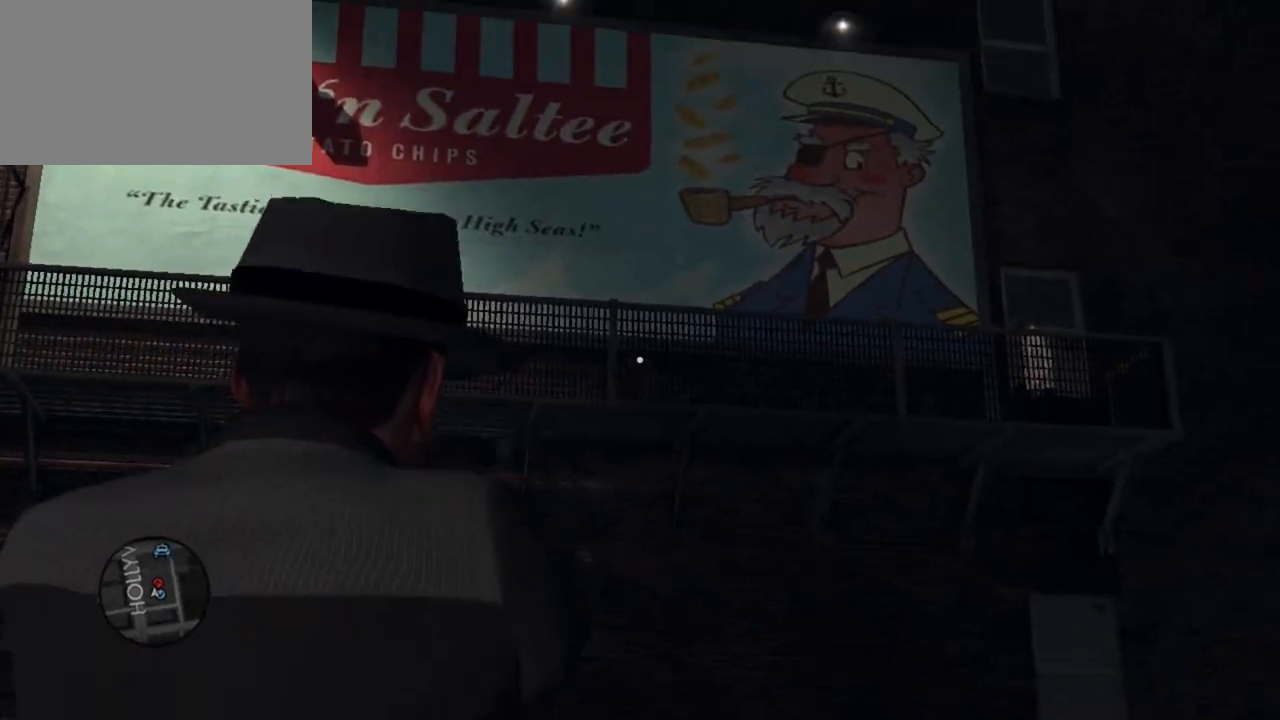
{"keys": ["w"], "mouse": ["right"], "events": []}
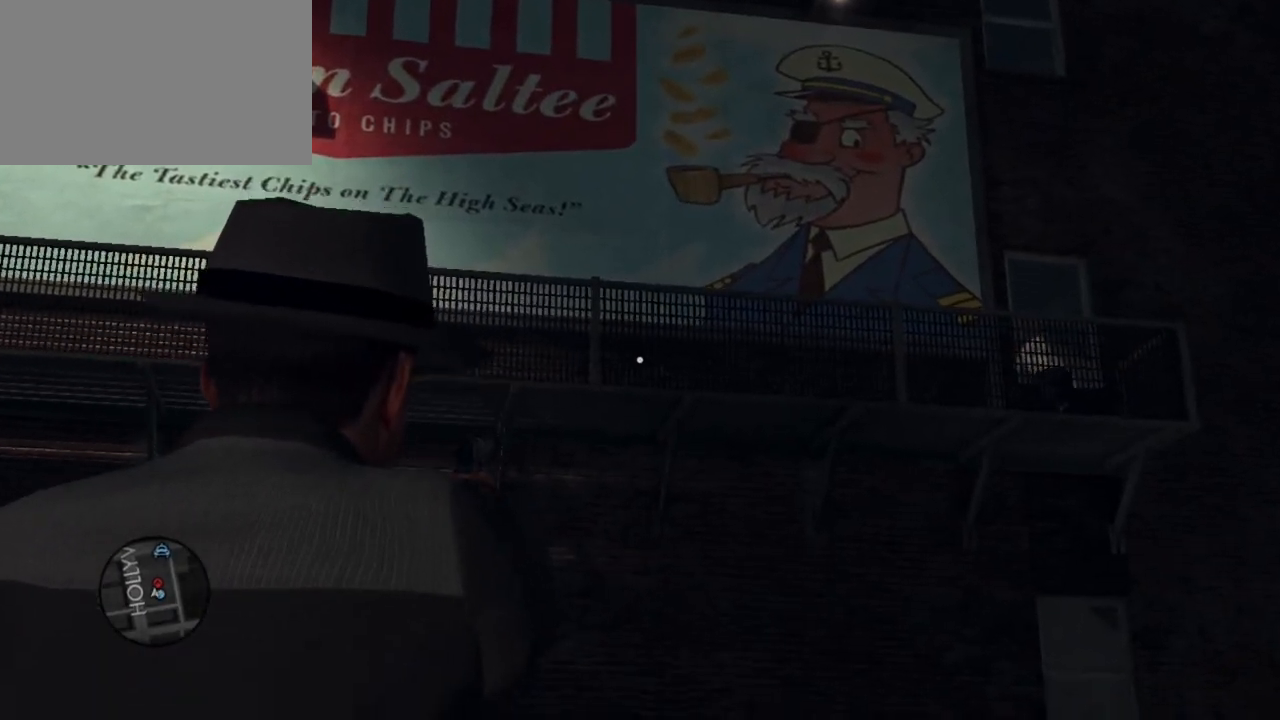
{"keys": ["a", "w"], "mouse": ["right"], "events": [[17, "a", "down"]]}
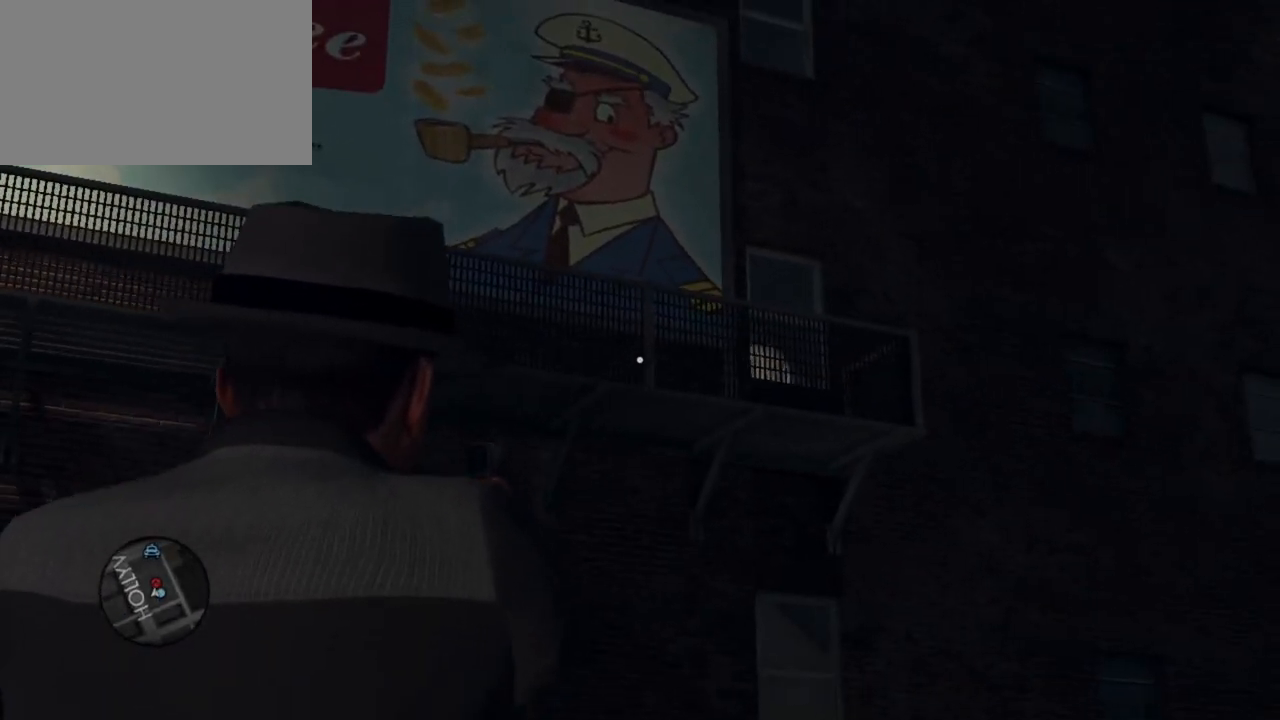
{"keys": ["a"], "mouse": ["right"], "events": [[250, "w", "up"]]}
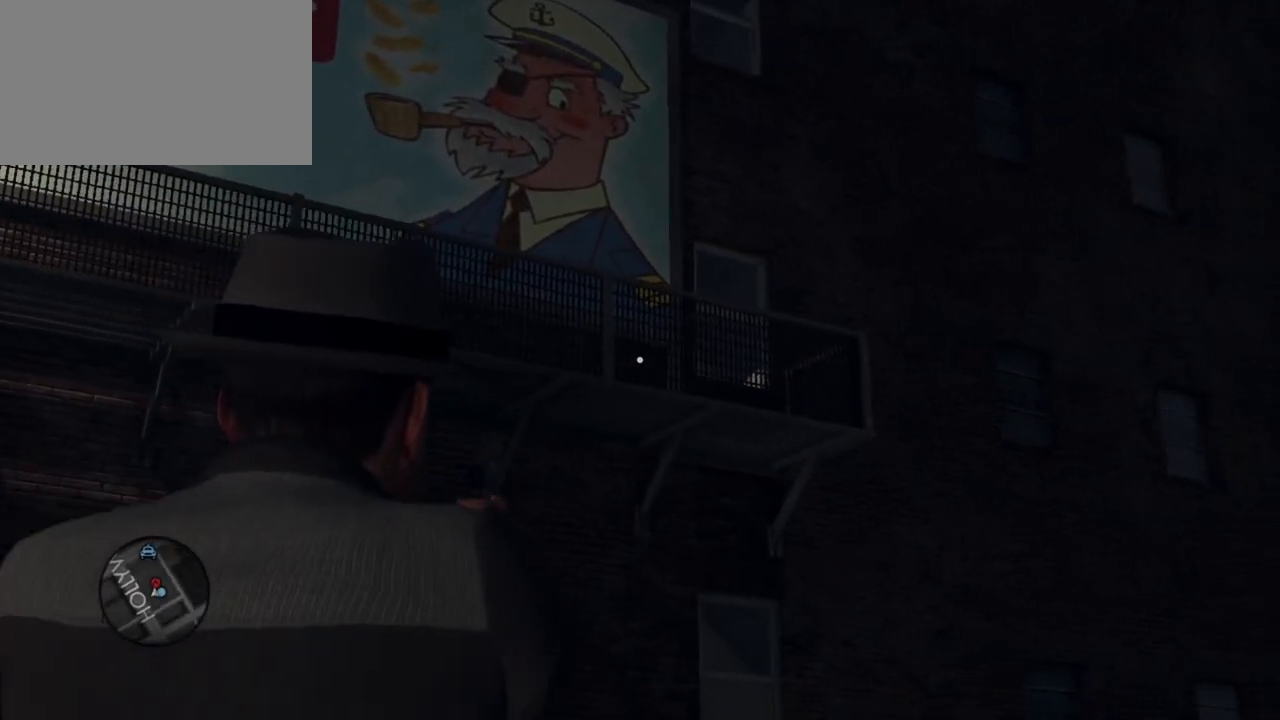
{"keys": ["shift", "w"], "mouse": [], "events": [[133, "mouse_right", "up"], [233, "shift", "down"], [367, "w", "down"], [467, "a", "up"]]}
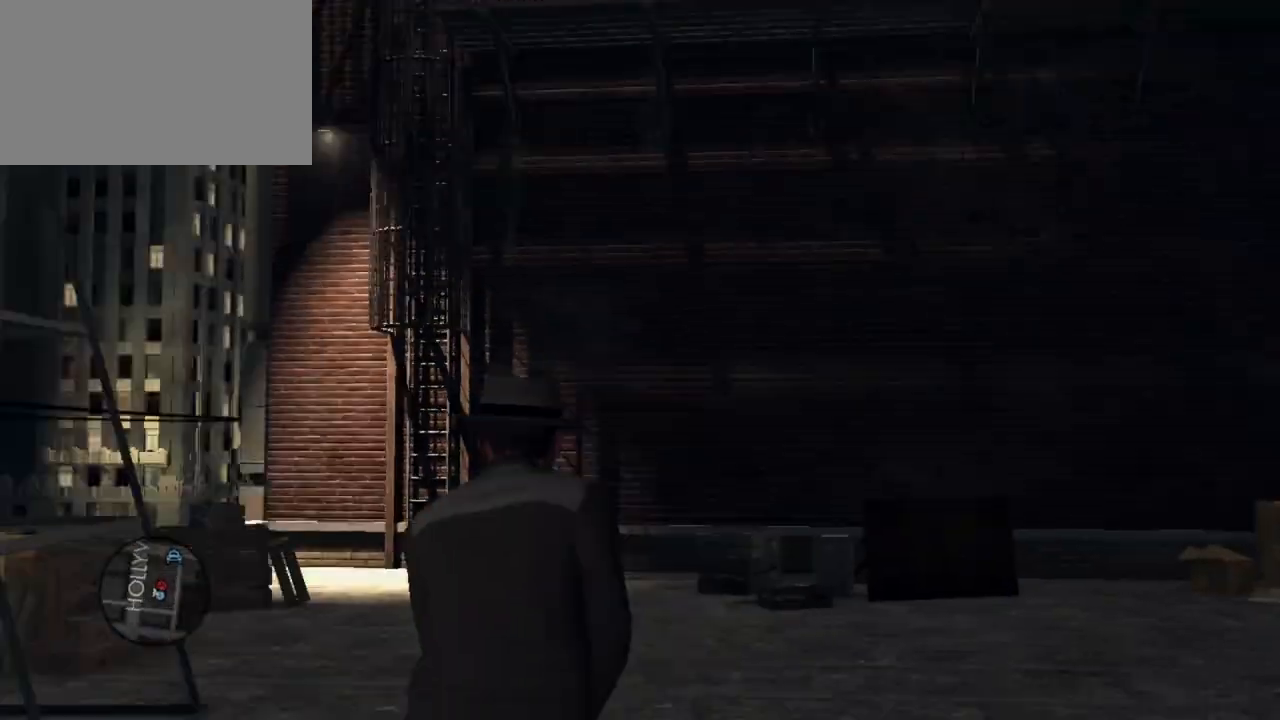
{"keys": ["d", "shift", "w"], "mouse": [], "events": [[383, "d", "down"]]}
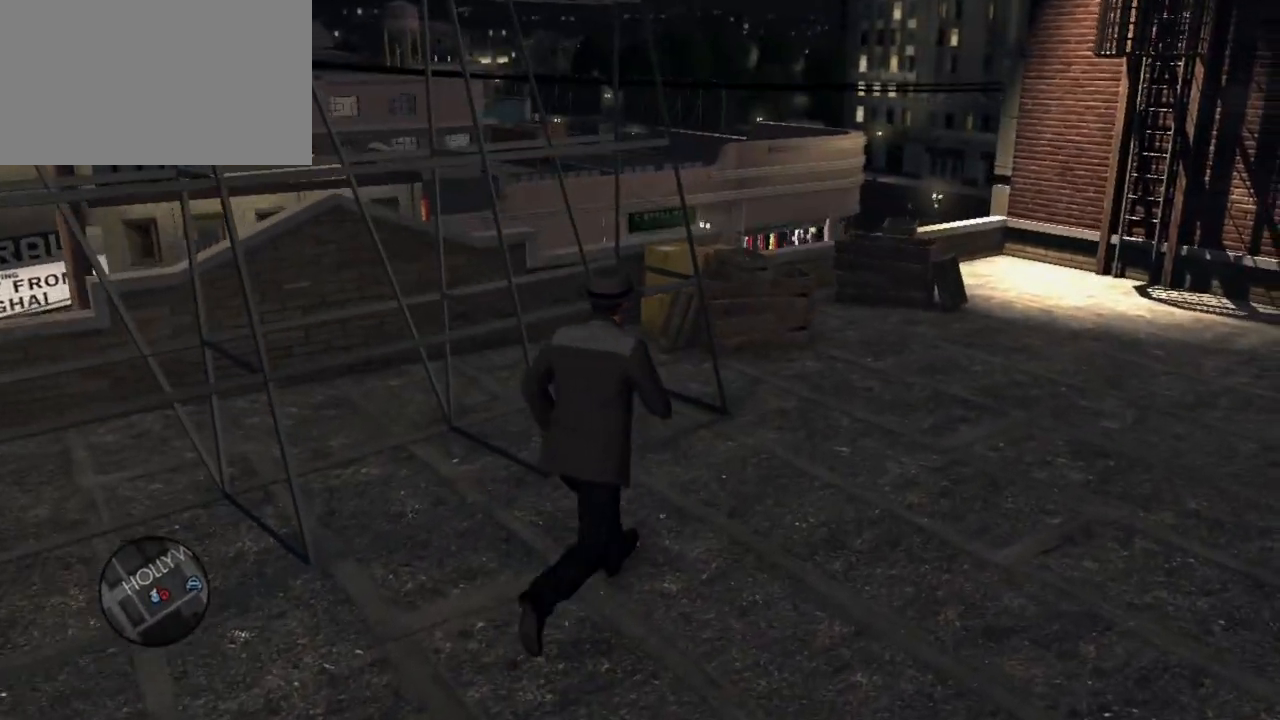
{"keys": ["shift", "w"], "mouse": [], "events": [[400, "d", "up"]]}
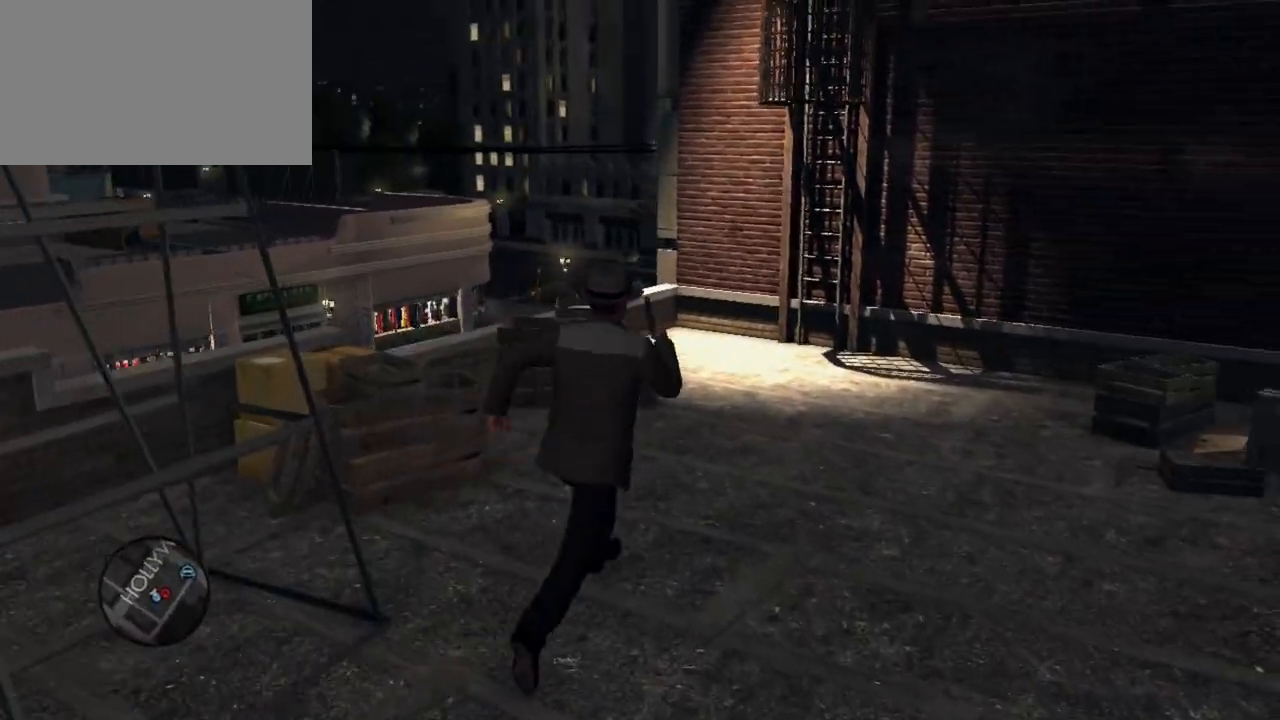
{"keys": ["shift", "w"], "mouse": [], "events": []}
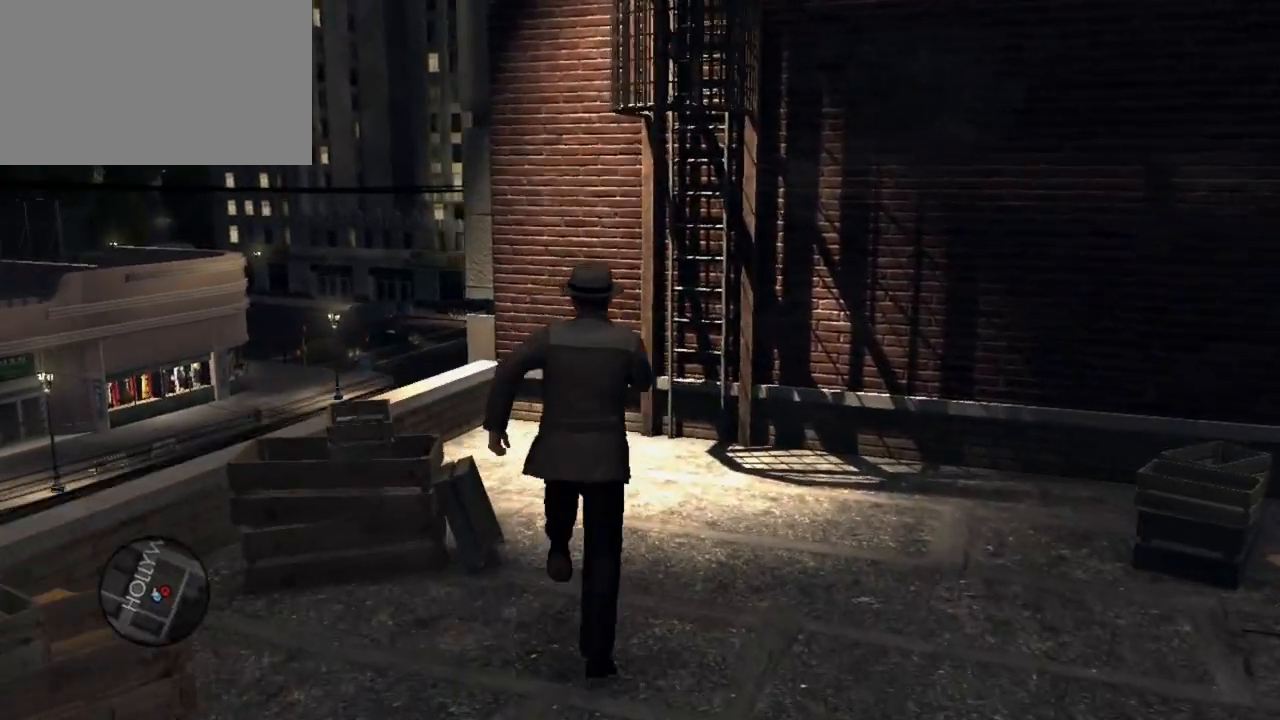
{"keys": ["shift", "w"], "mouse": [], "events": []}
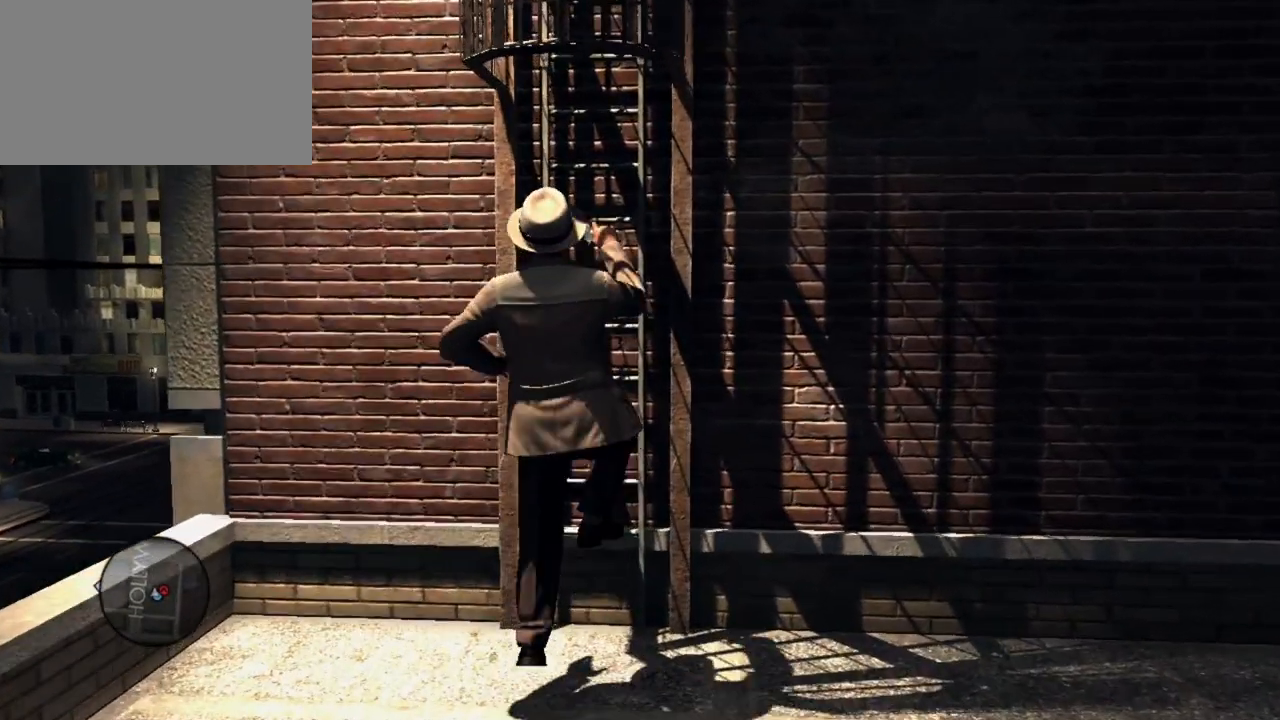
{"keys": ["shift", "w"], "mouse": [], "events": []}
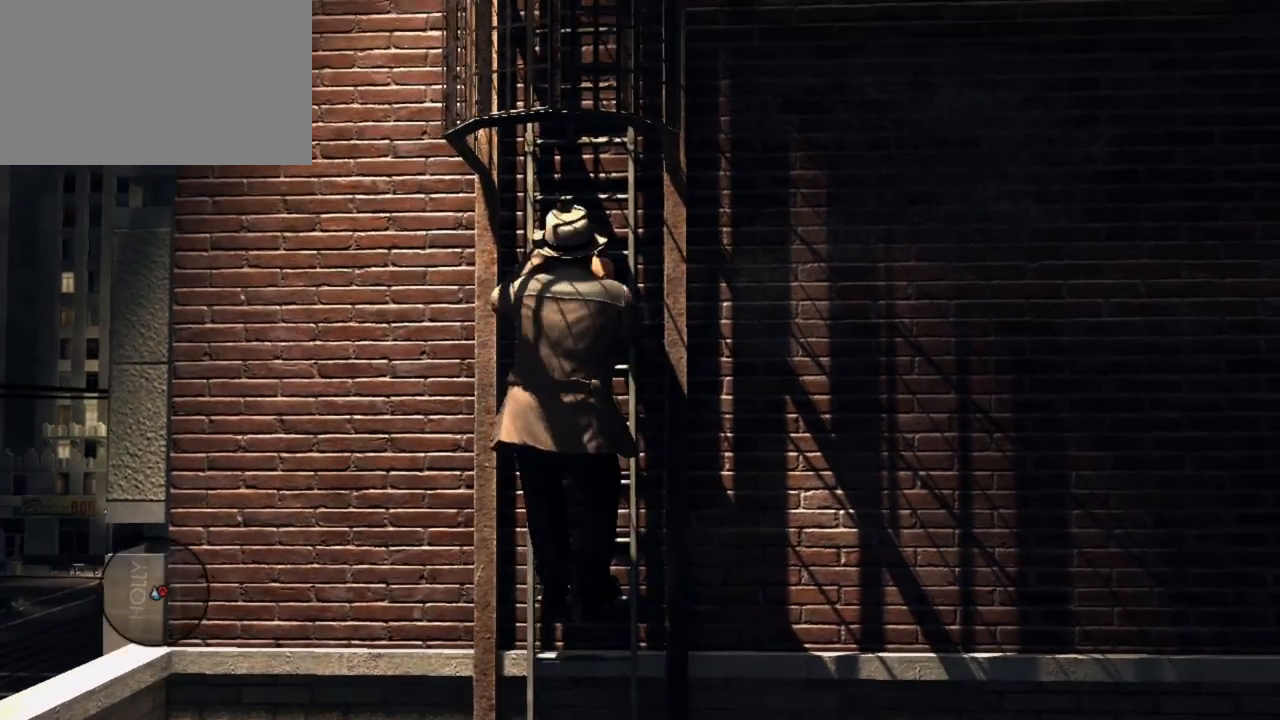
{"keys": ["shift", "w"], "mouse": [], "events": []}
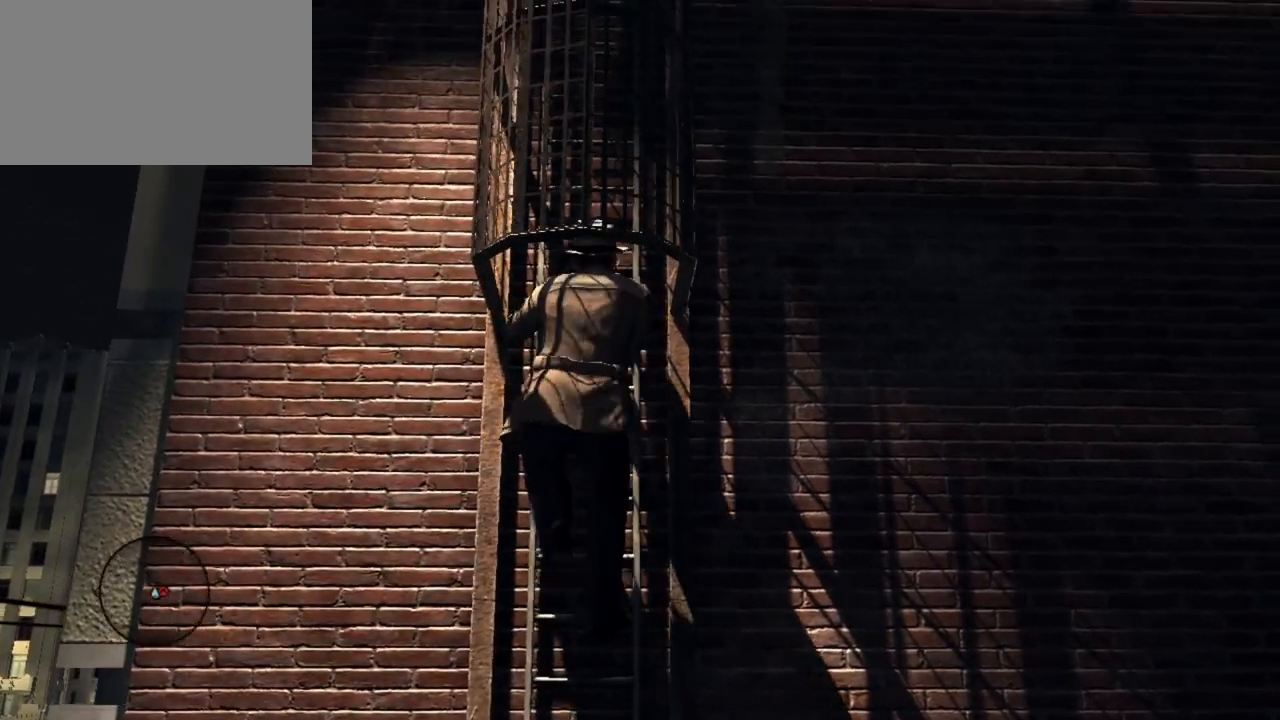
{"keys": ["shift", "w"], "mouse": [], "events": []}
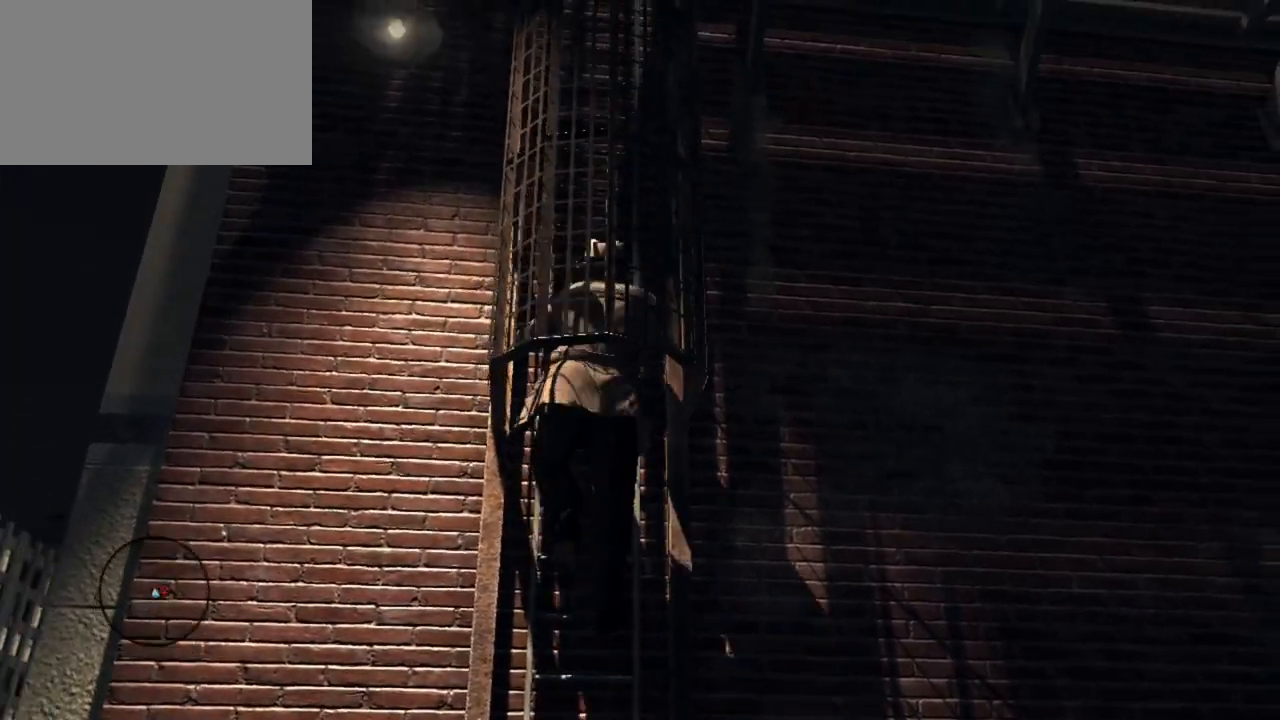
{"keys": ["shift", "w"], "mouse": [], "events": []}
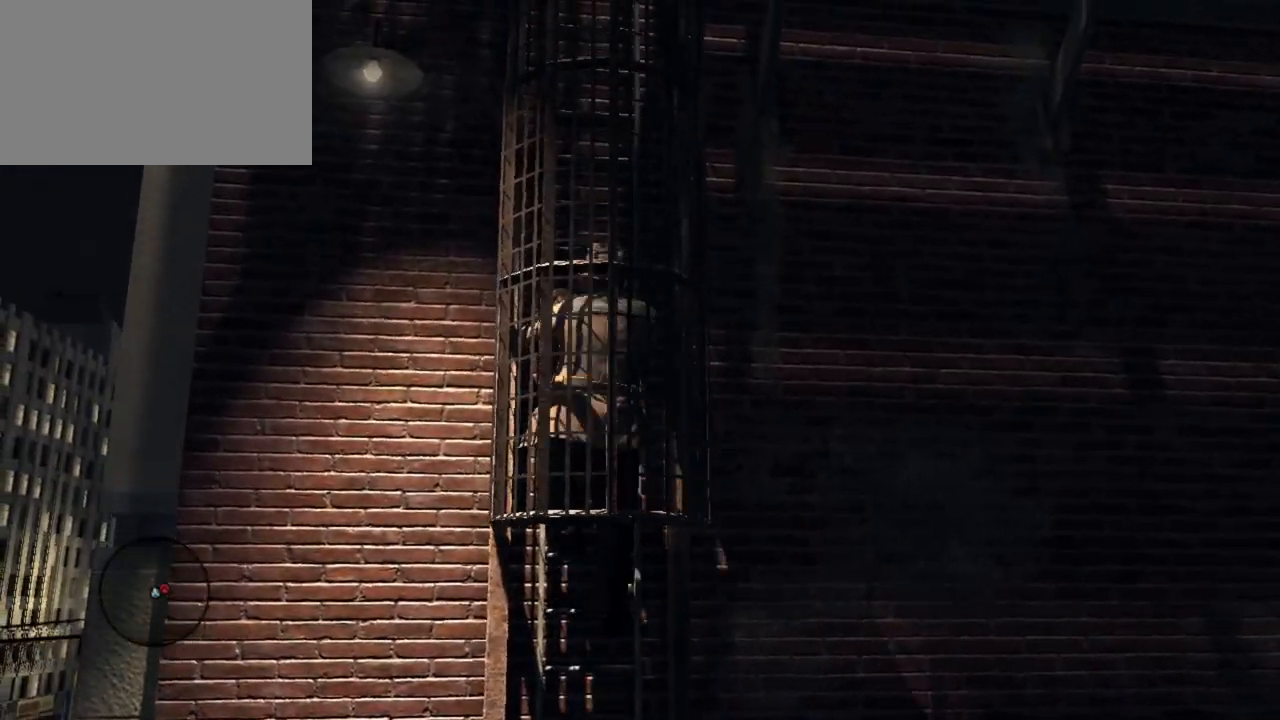
{"keys": ["shift", "w"], "mouse": [], "events": []}
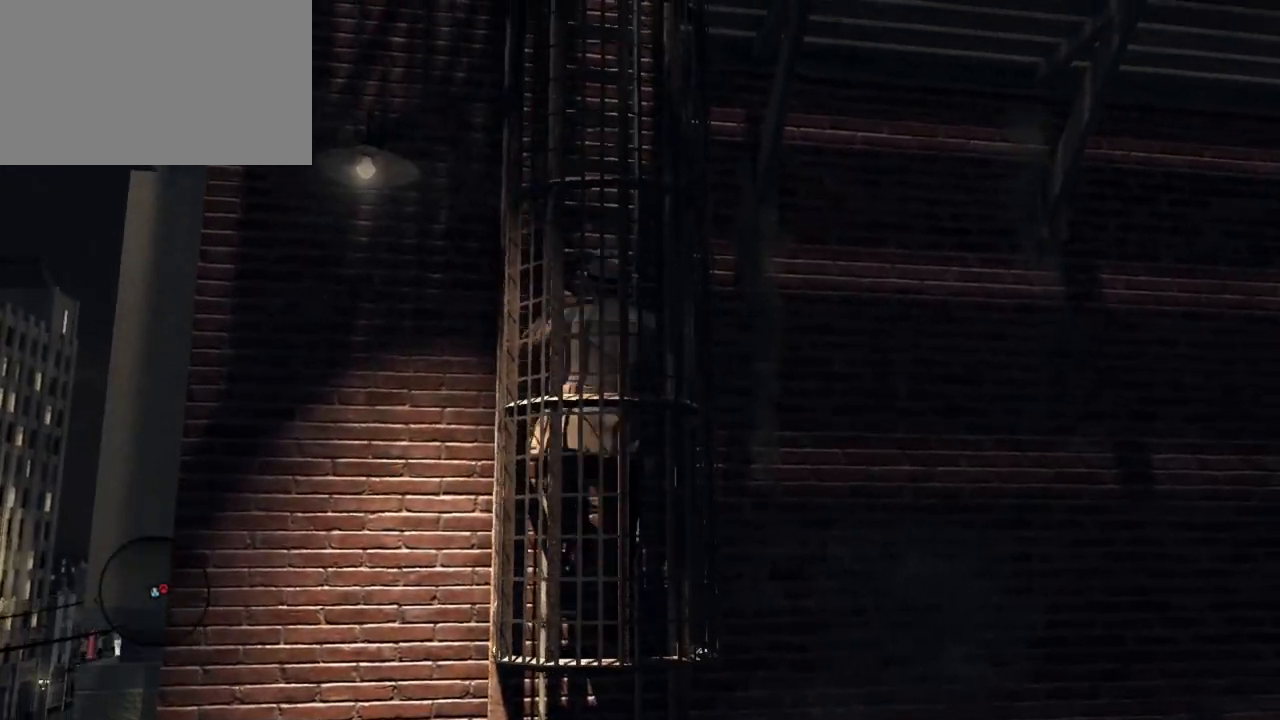
{"keys": ["shift", "w"], "mouse": [], "events": []}
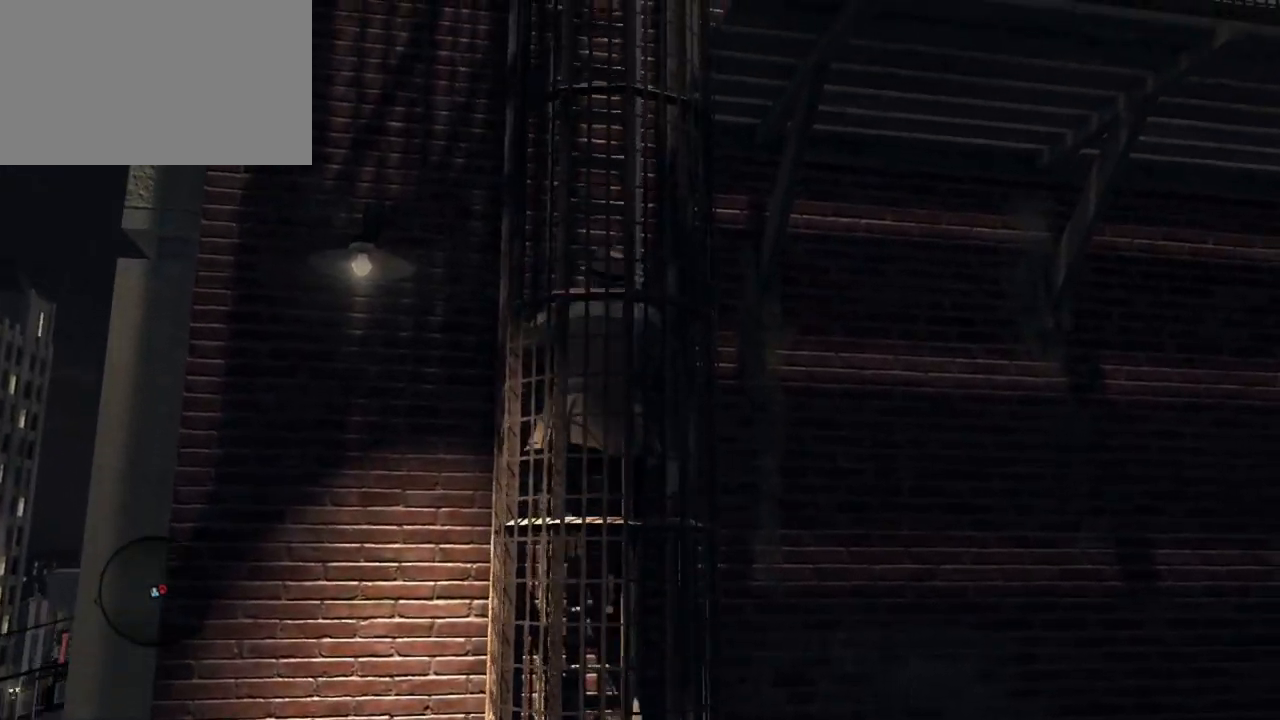
{"keys": ["shift", "w"], "mouse": [], "events": []}
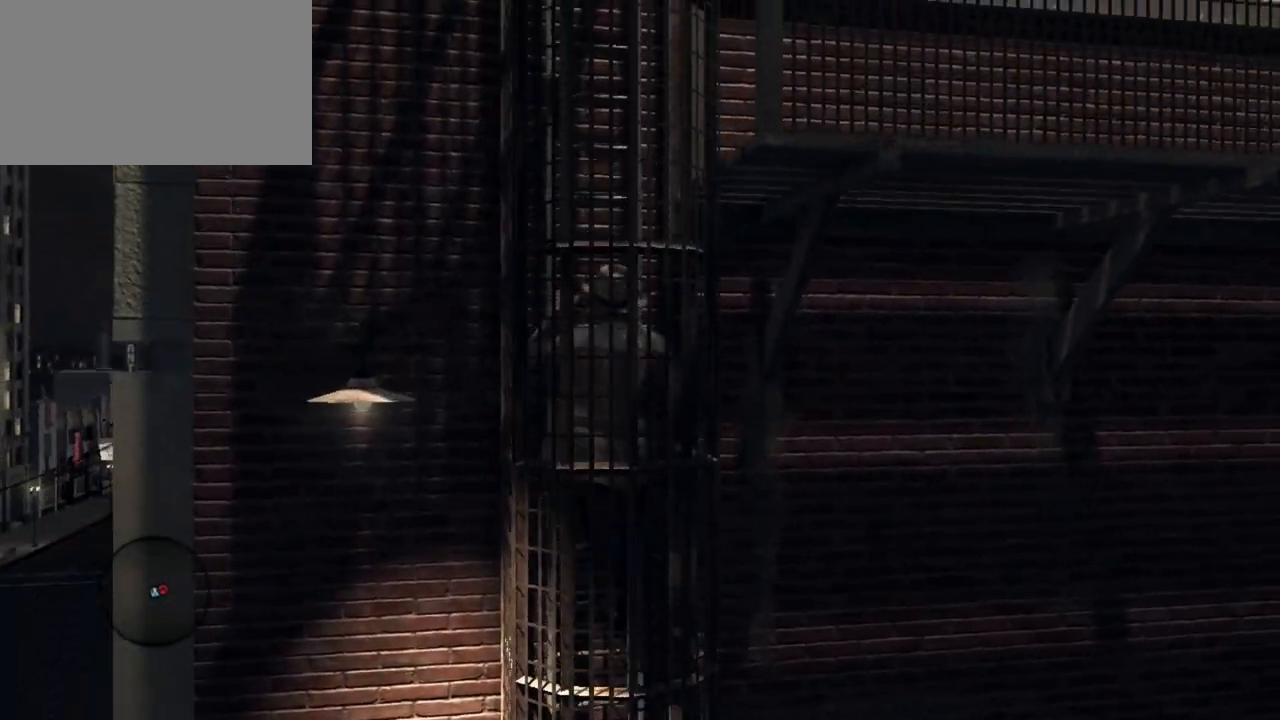
{"keys": ["shift", "w"], "mouse": [], "events": []}
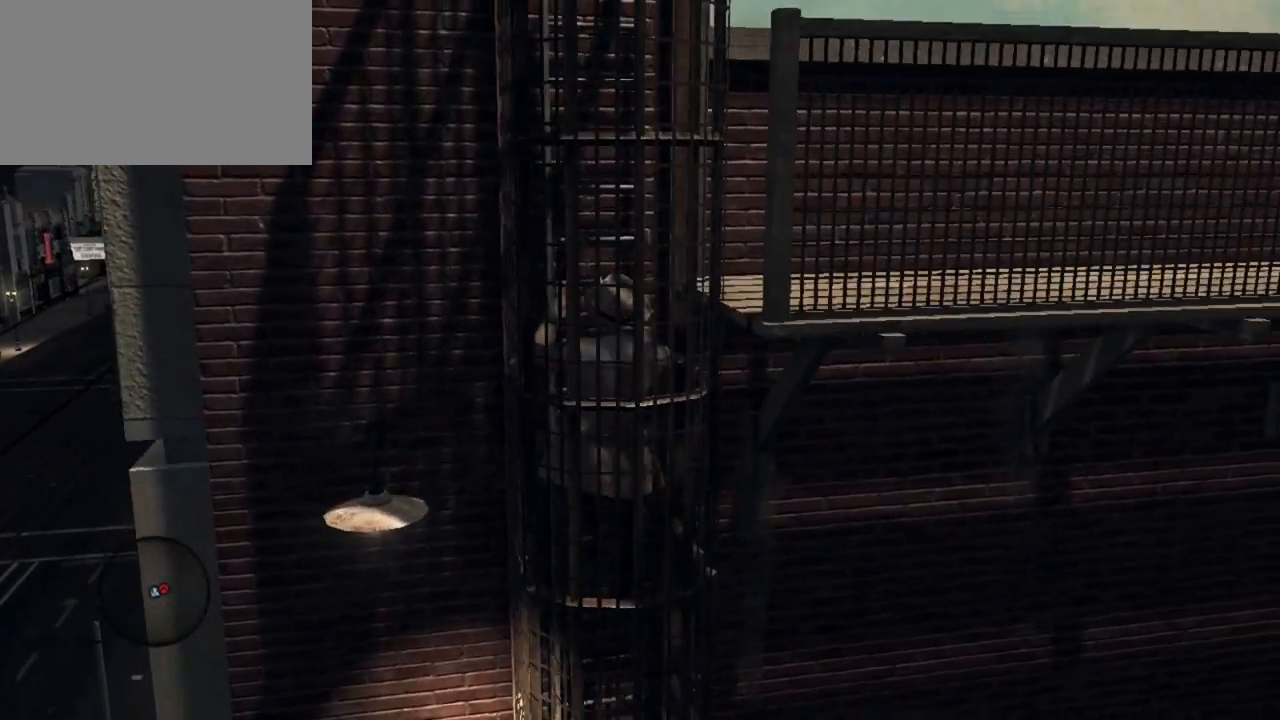
{"keys": ["shift", "w"], "mouse": [], "events": []}
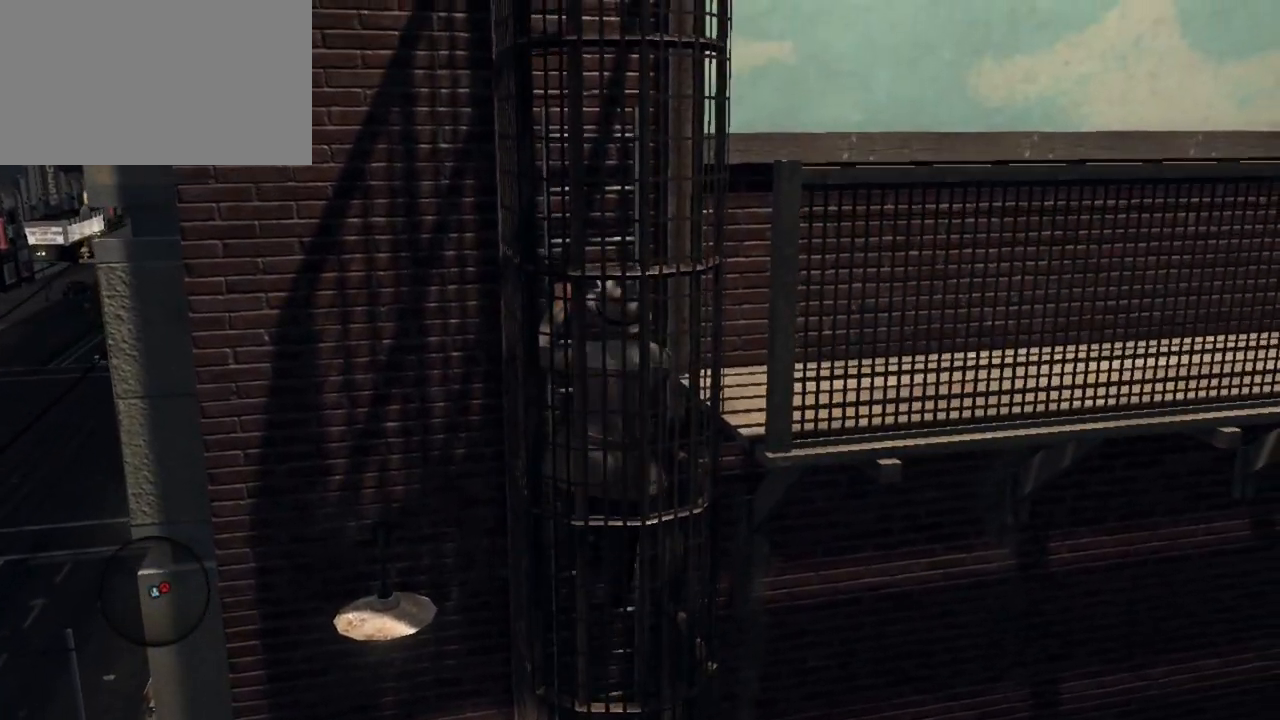
{"keys": ["shift", "w"], "mouse": [], "events": []}
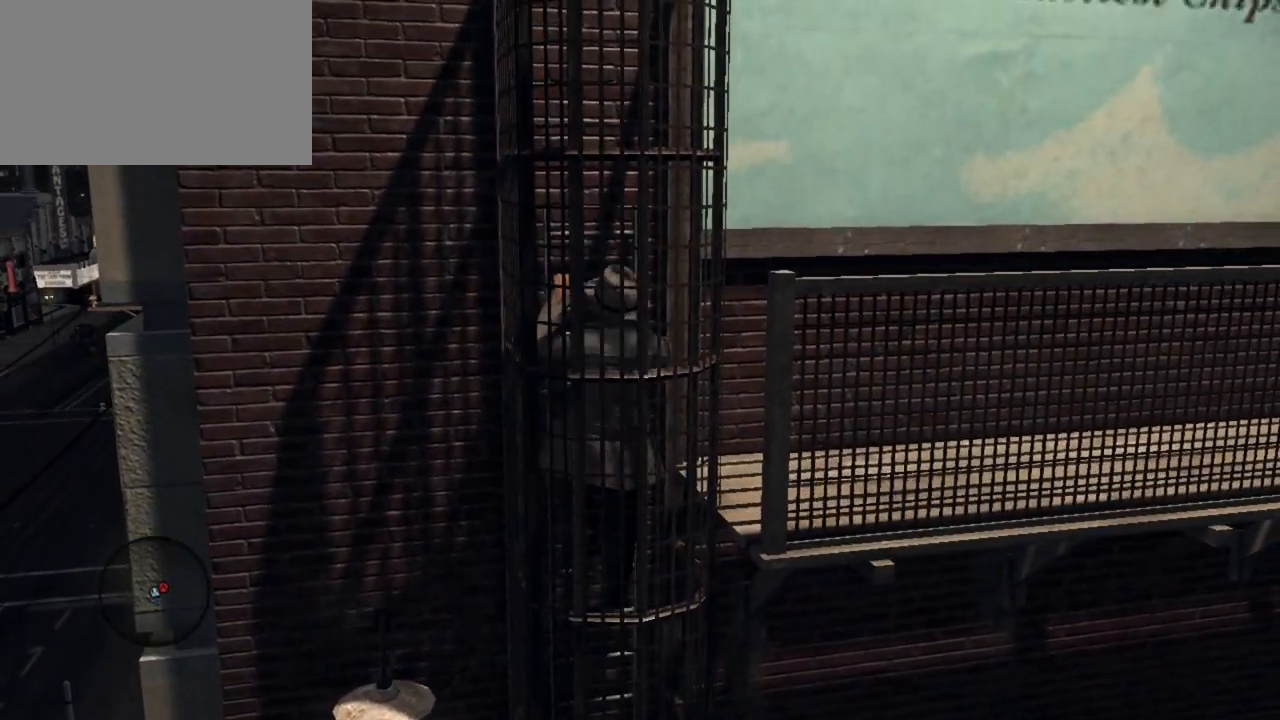
{"keys": ["shift", "w"], "mouse": [], "events": []}
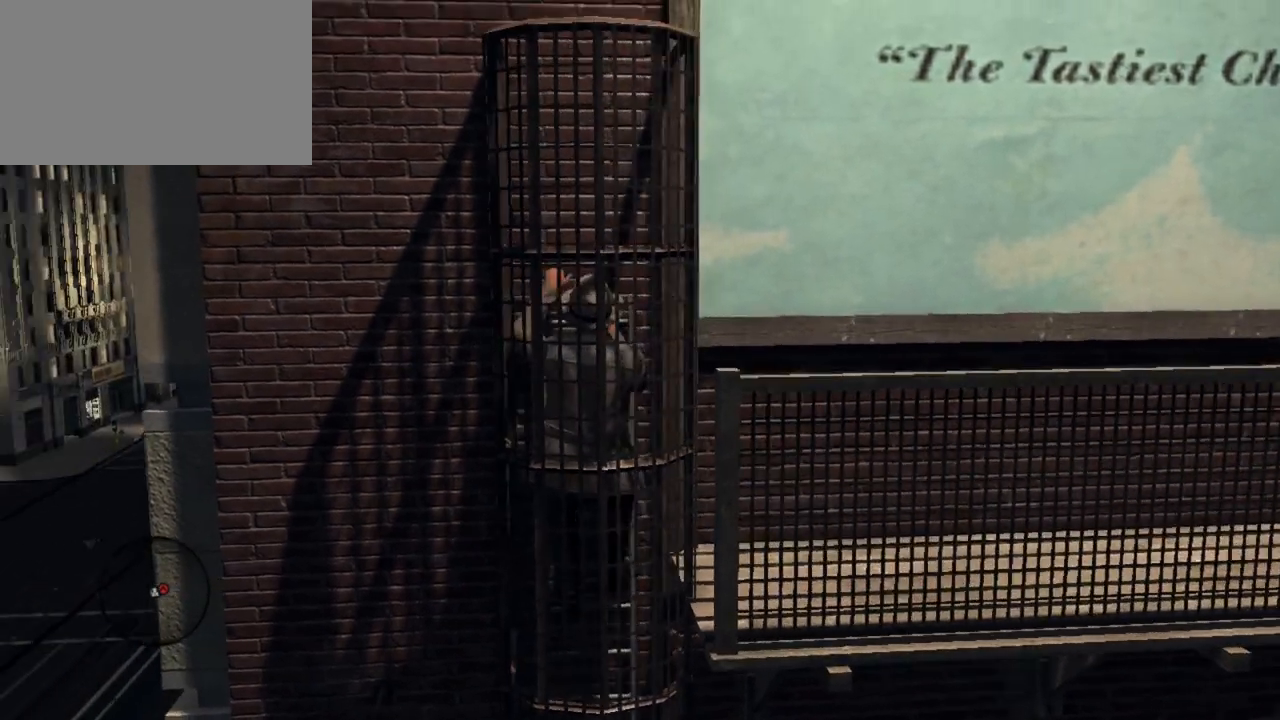
{"keys": ["shift", "w"], "mouse": [], "events": []}
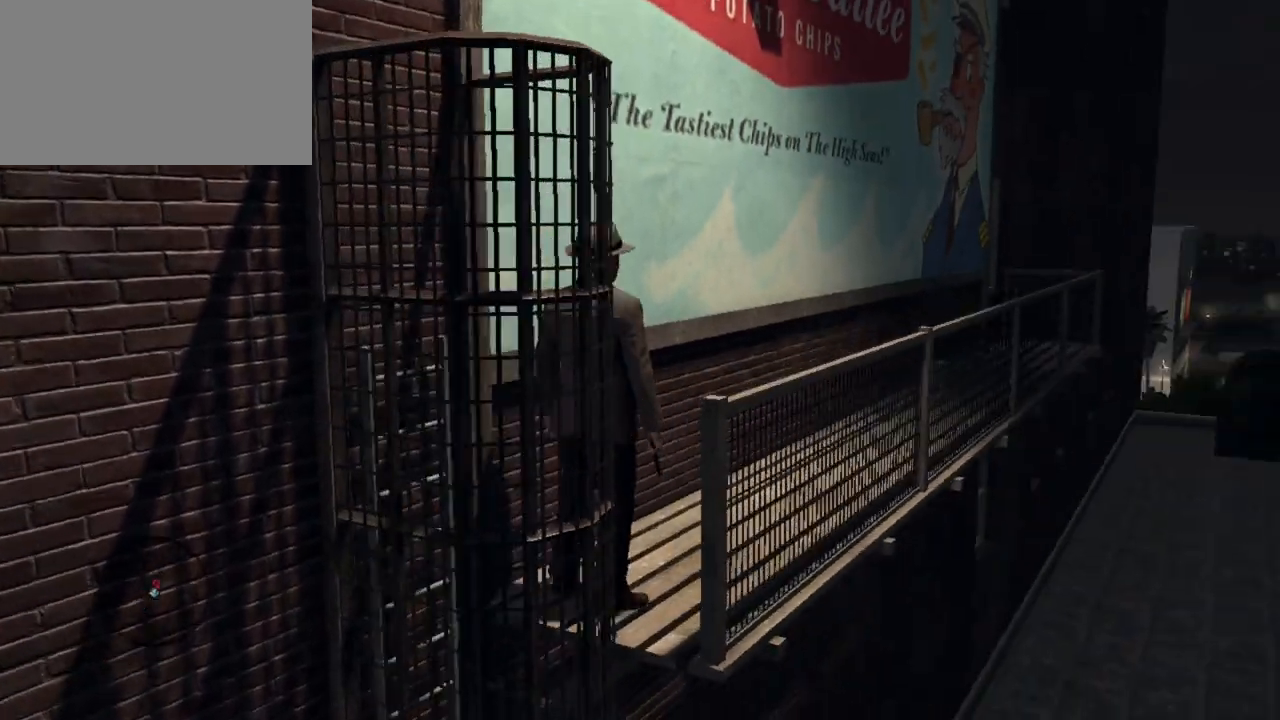
{"keys": ["d", "shift", "w"], "mouse": [], "events": [[400, "d", "down"]]}
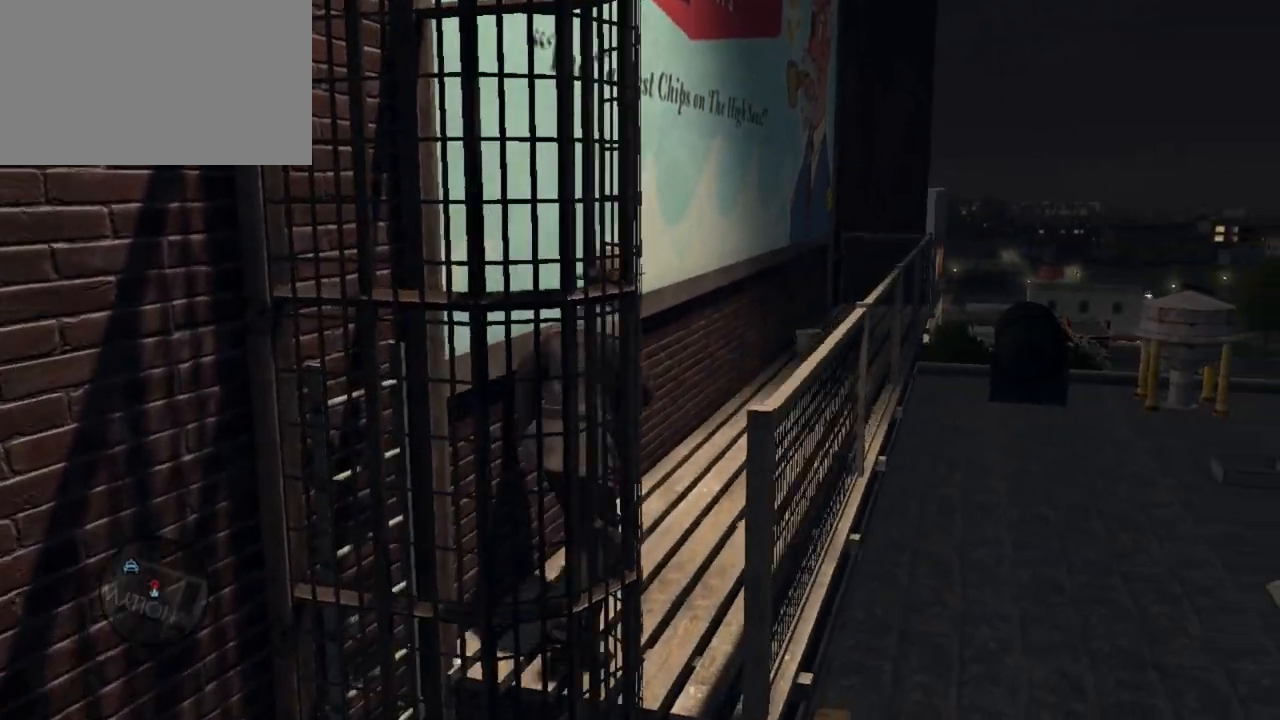
{"keys": ["shift", "w"], "mouse": [], "events": [[317, "d", "up"]]}
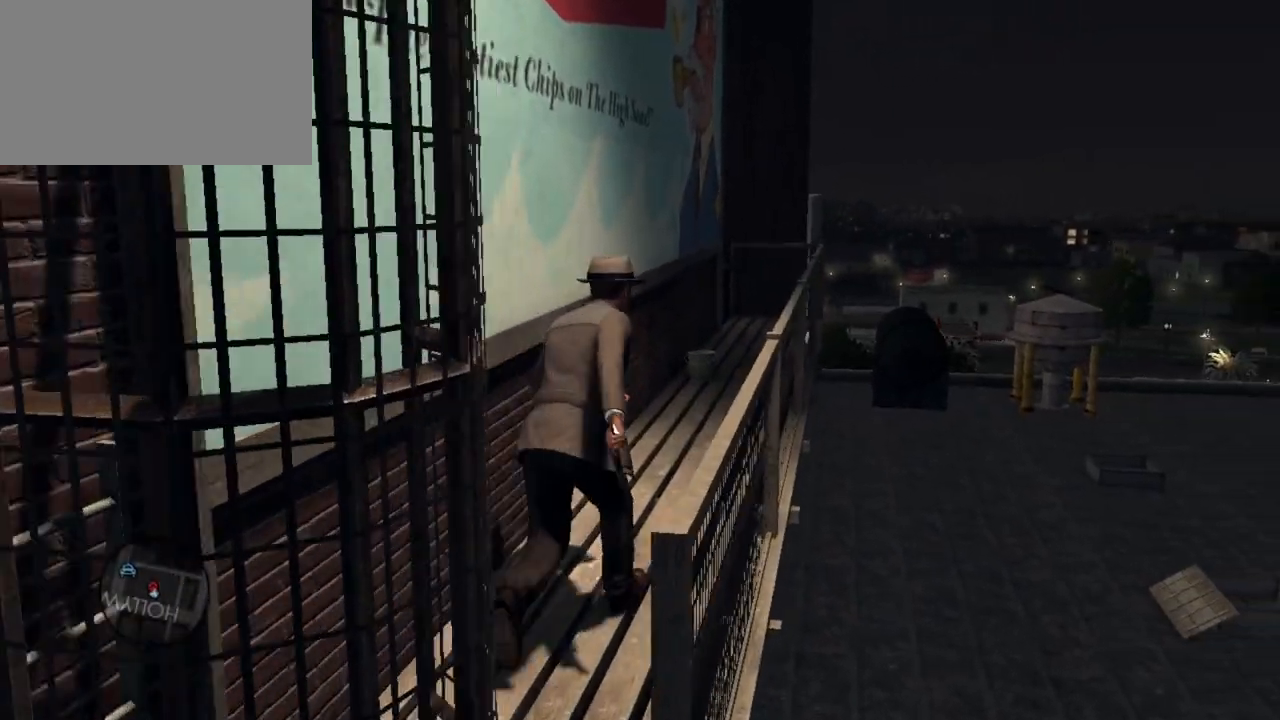
{"keys": ["shift", "w"], "mouse": [], "events": [[100, "d", "down"], [333, "d", "up"]]}
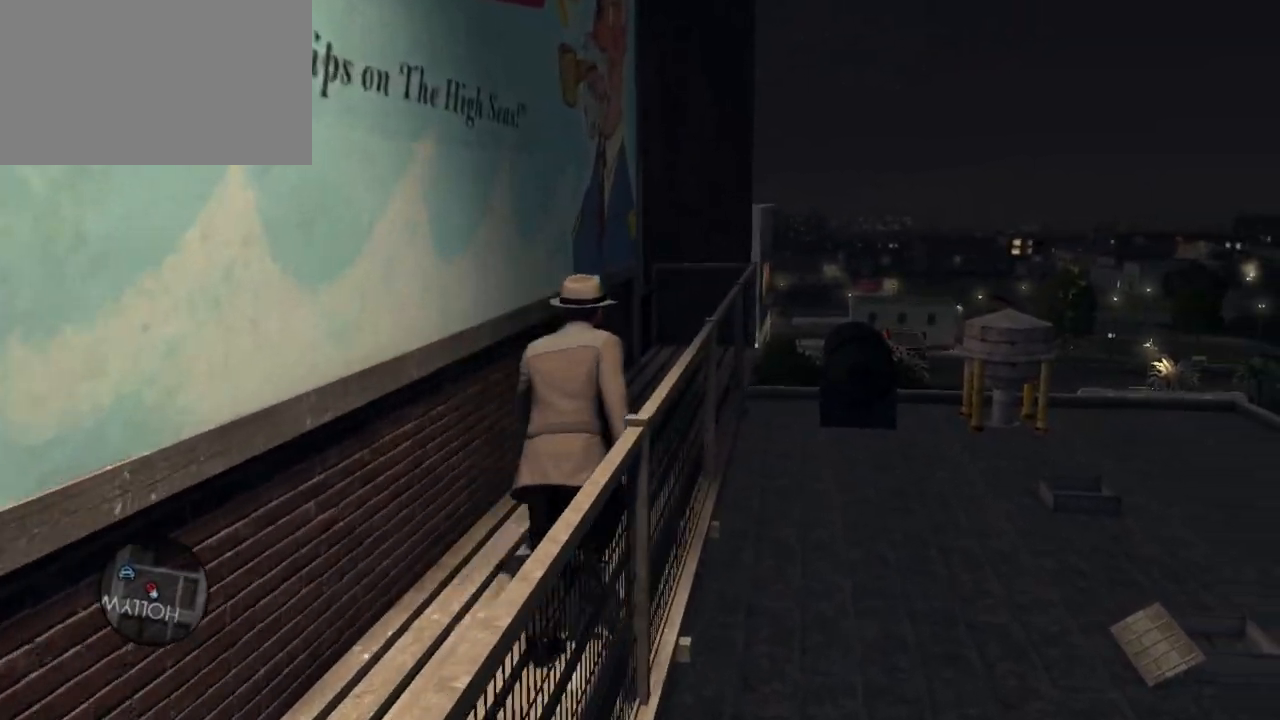
{"keys": ["d", "shift", "w"], "mouse": [], "events": [[167, "d", "down"]]}
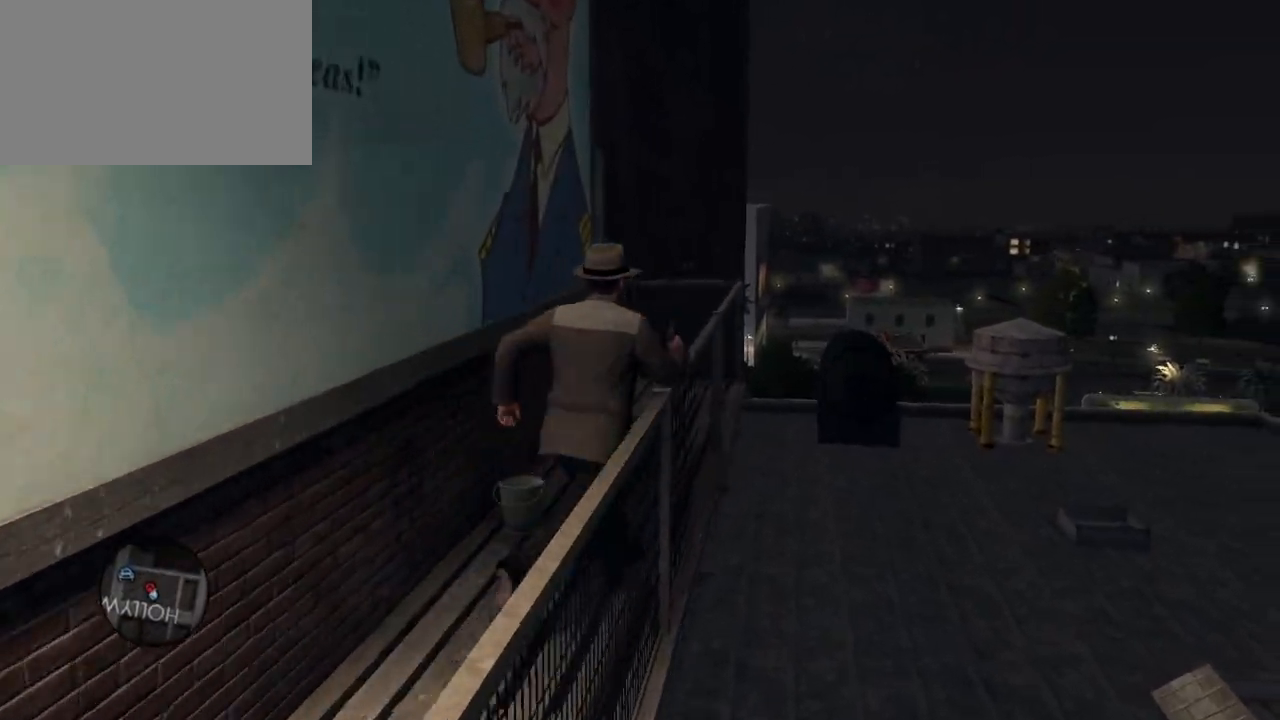
{"keys": ["shift", "w"], "mouse": [], "events": [[233, "d", "up"]]}
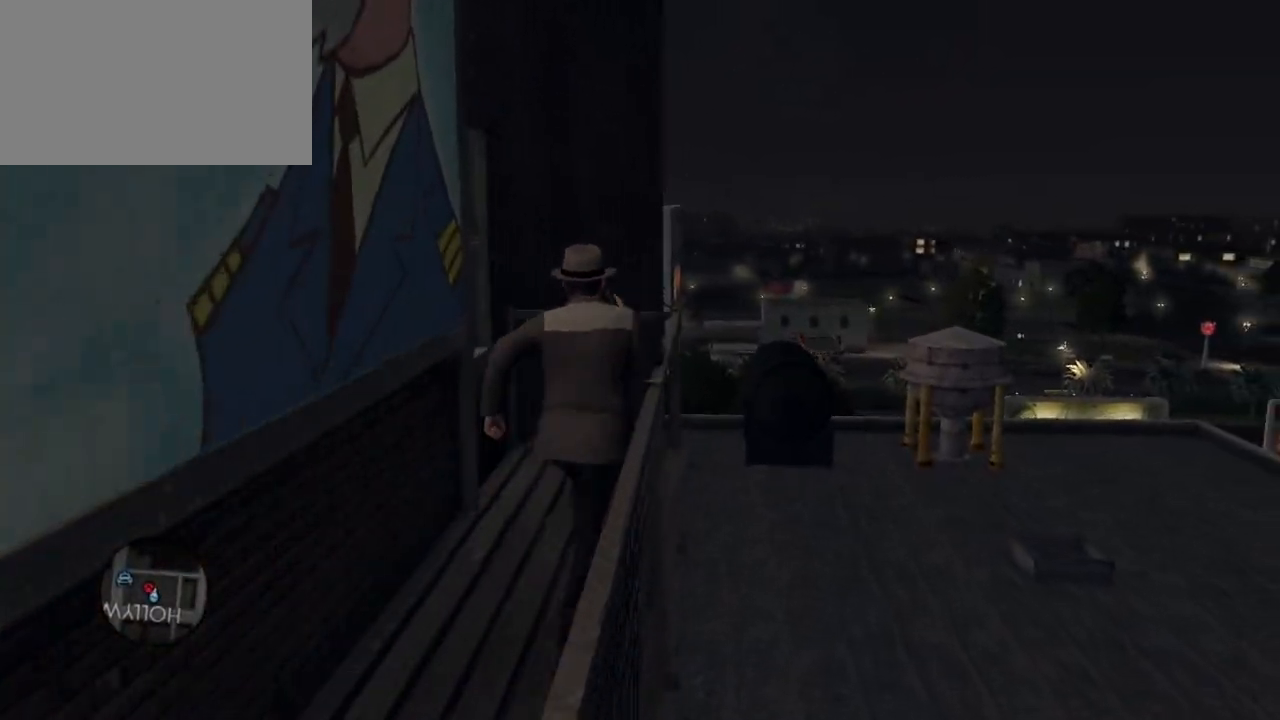
{"keys": ["a", "shift", "w"], "mouse": [], "events": [[150, "a", "down"]]}
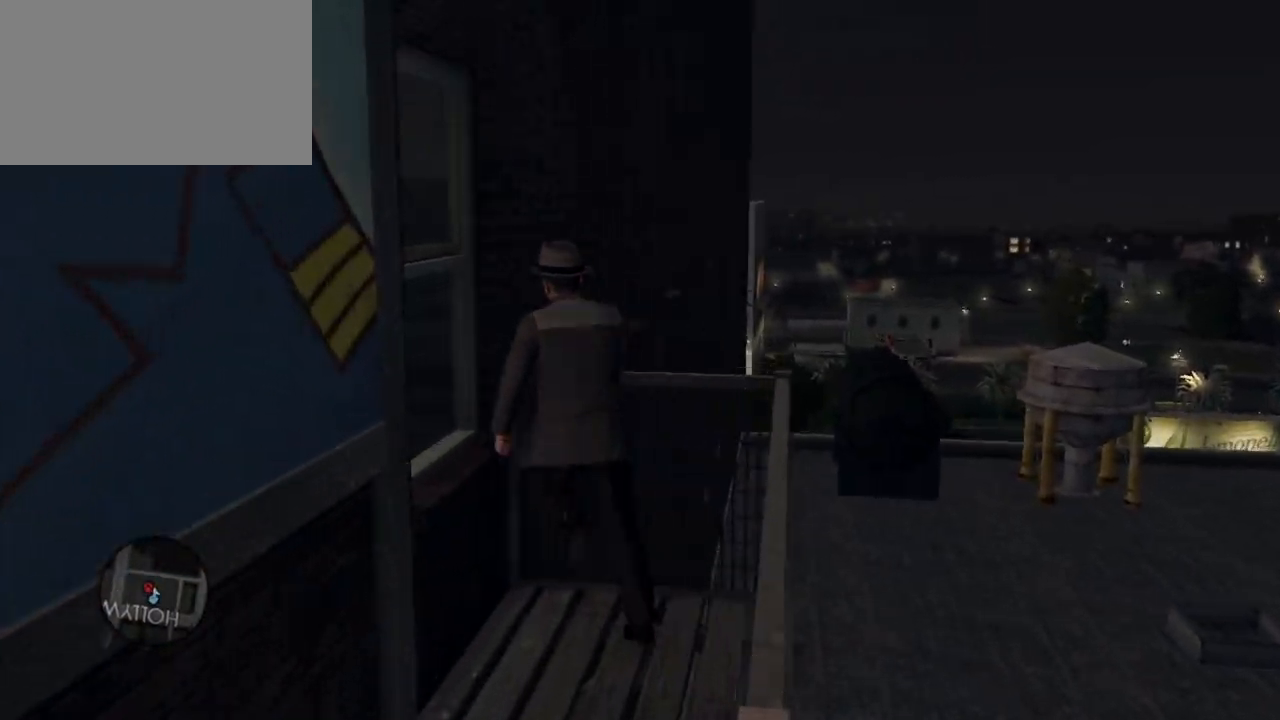
{"keys": ["a", "shift"], "mouse": [], "events": [[67, "w", "up"]]}
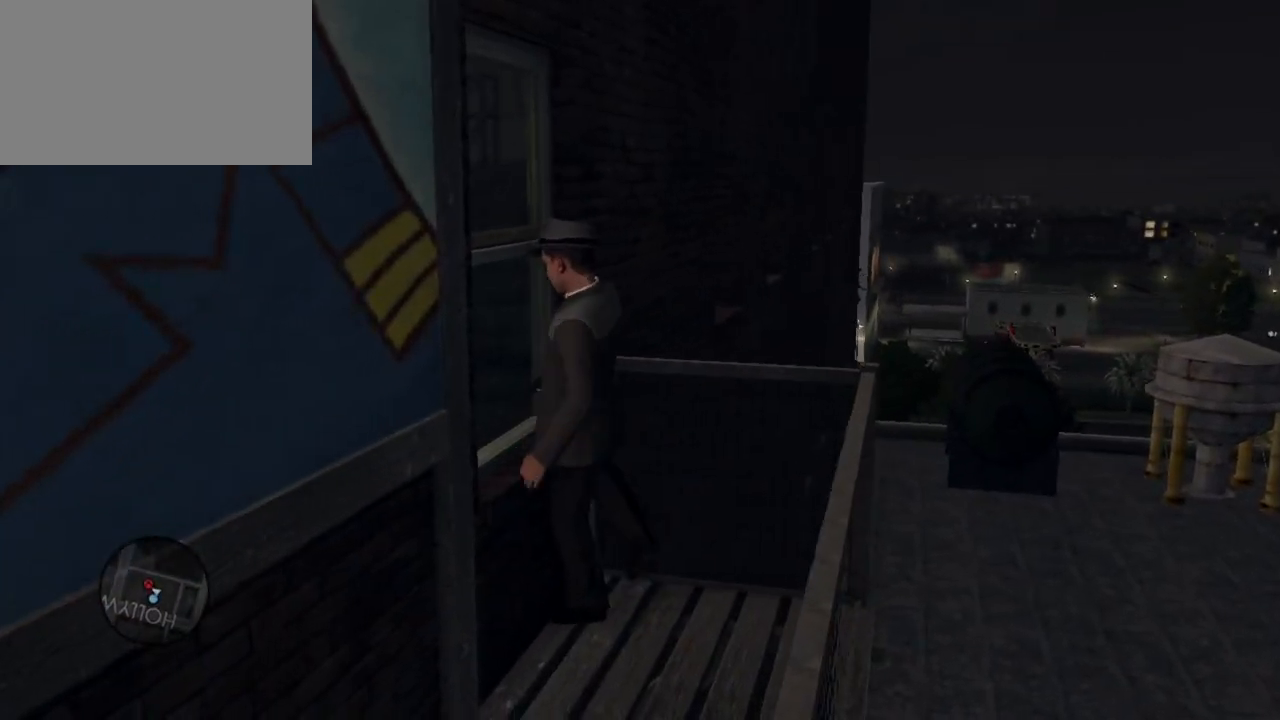
{"keys": ["a", "shift", "w"], "mouse": [], "events": [[233, "w", "down"]]}